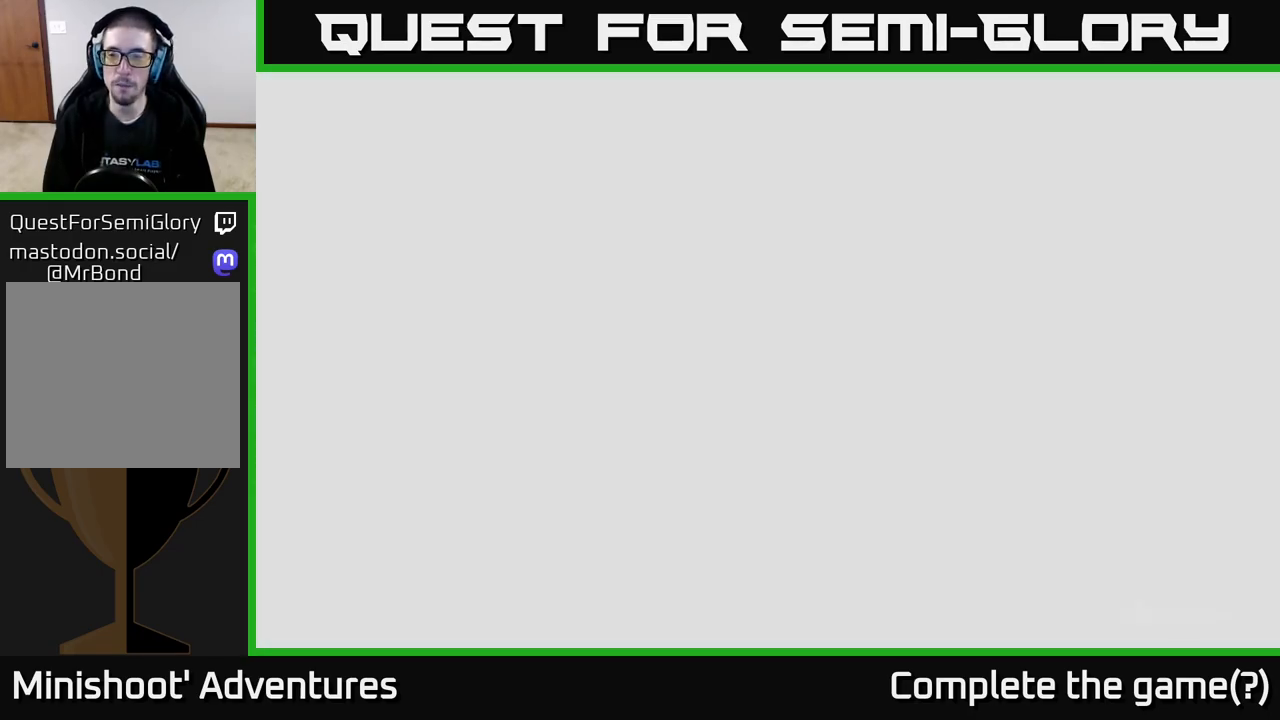
Gameplay with a controller (Xbox layout); each line is a JSON object with the inputs held at the frame after it. "events" lists button and stick changes between this image and that frame as [ms after this image, input, new state], when the widget could be followed in between.
{"buttons": [], "left_stick": "right", "right_stick": "center", "events": []}
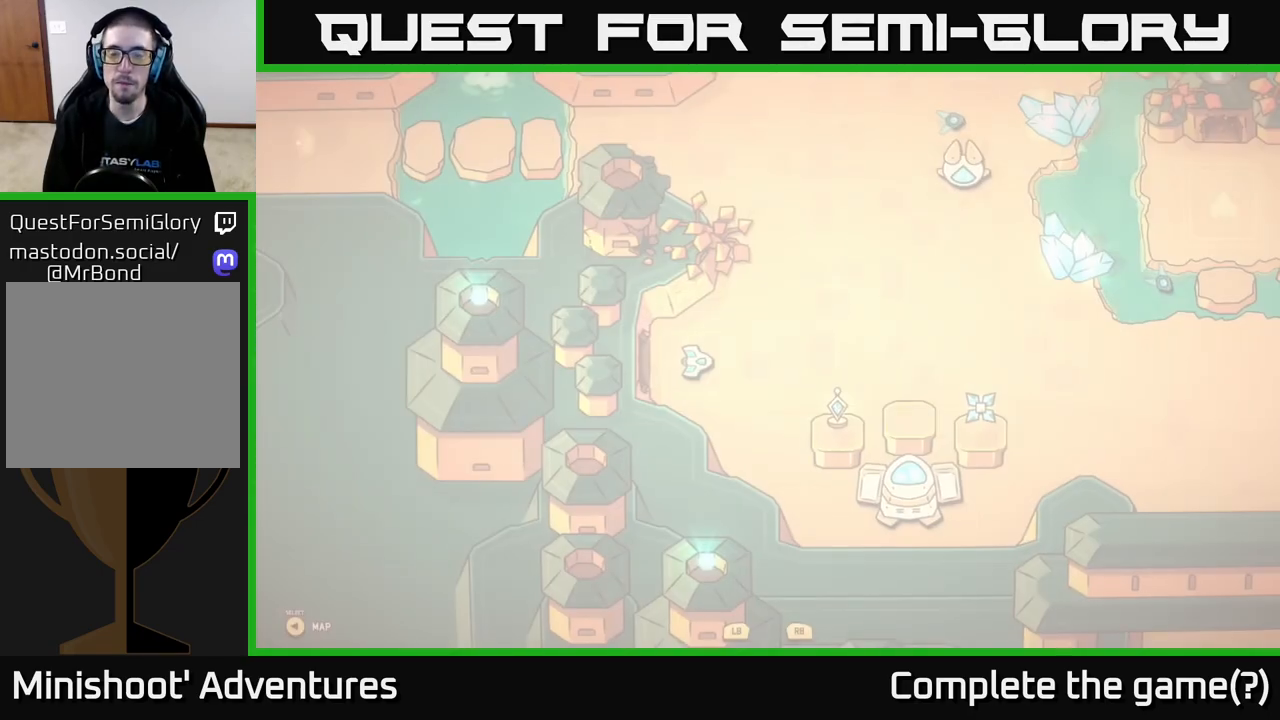
{"buttons": [], "left_stick": "up-right", "right_stick": "center", "events": [[500, "left_stick", "up-right"]]}
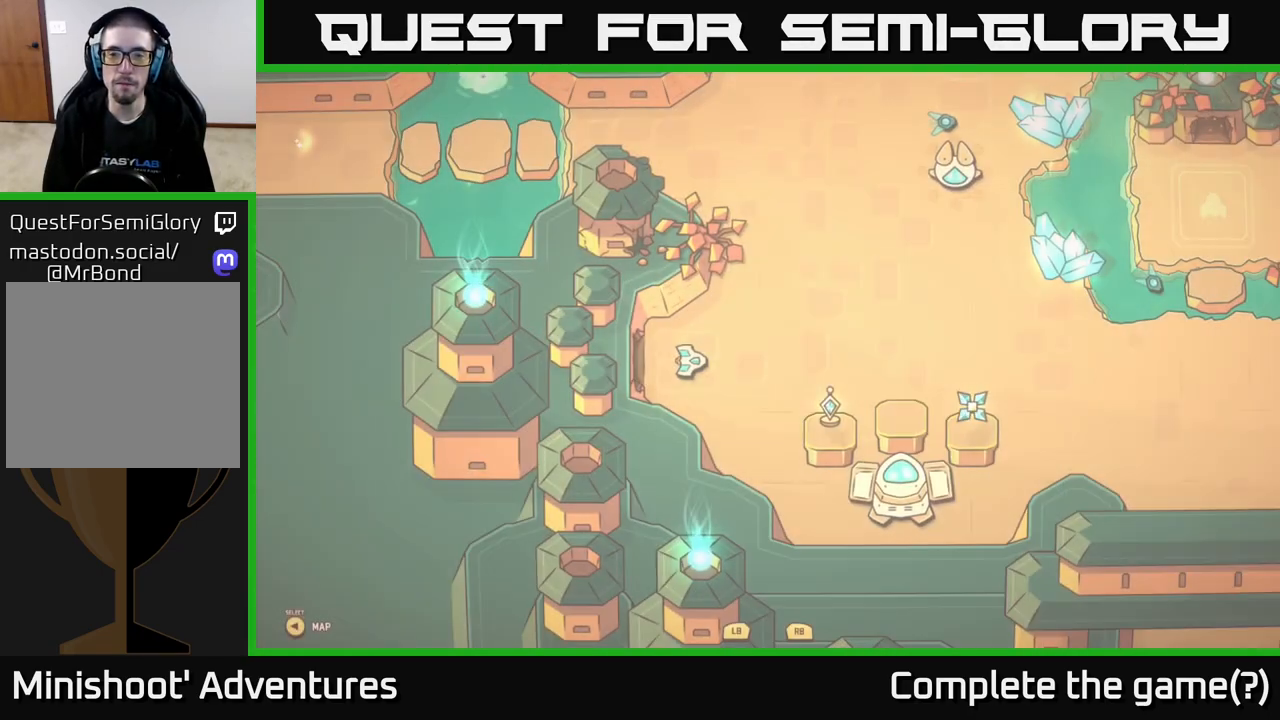
{"buttons": [], "left_stick": "up-right", "right_stick": "center", "events": []}
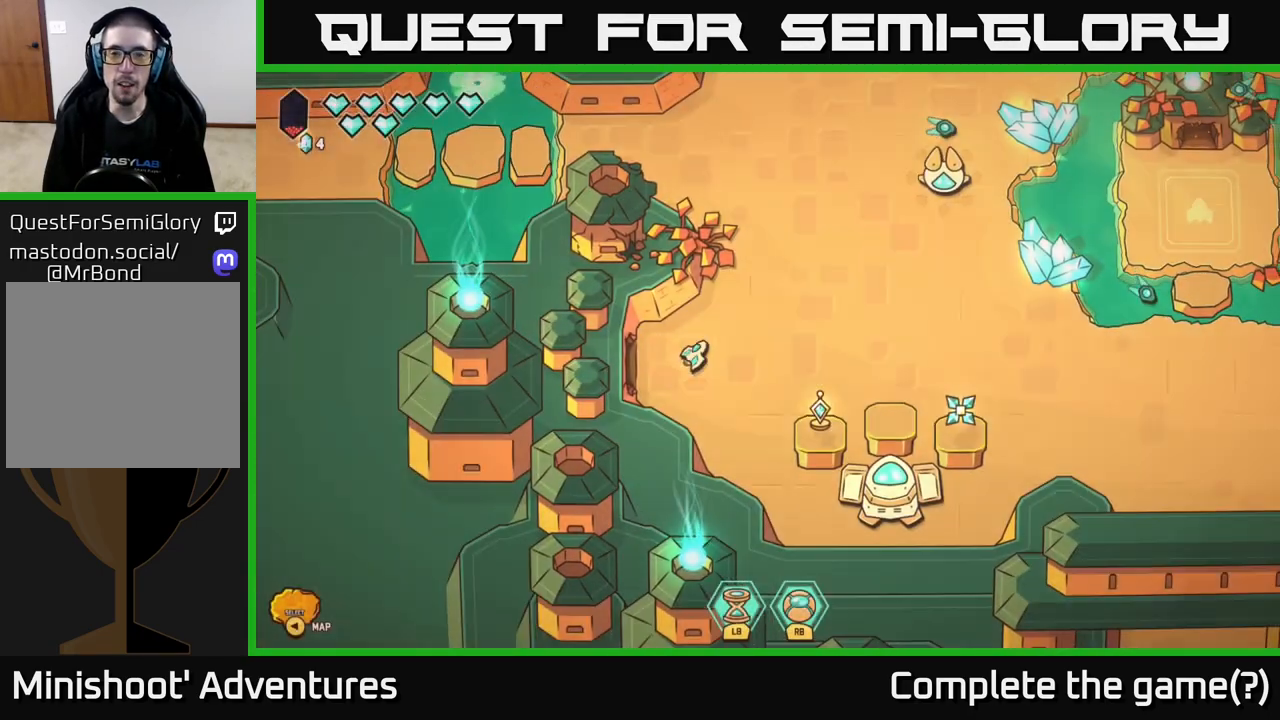
{"buttons": ["L2"], "left_stick": "up-right", "right_stick": "center", "events": [[317, "left_stick", "up"], [433, "L2", "down"], [467, "left_stick", "up-right"]]}
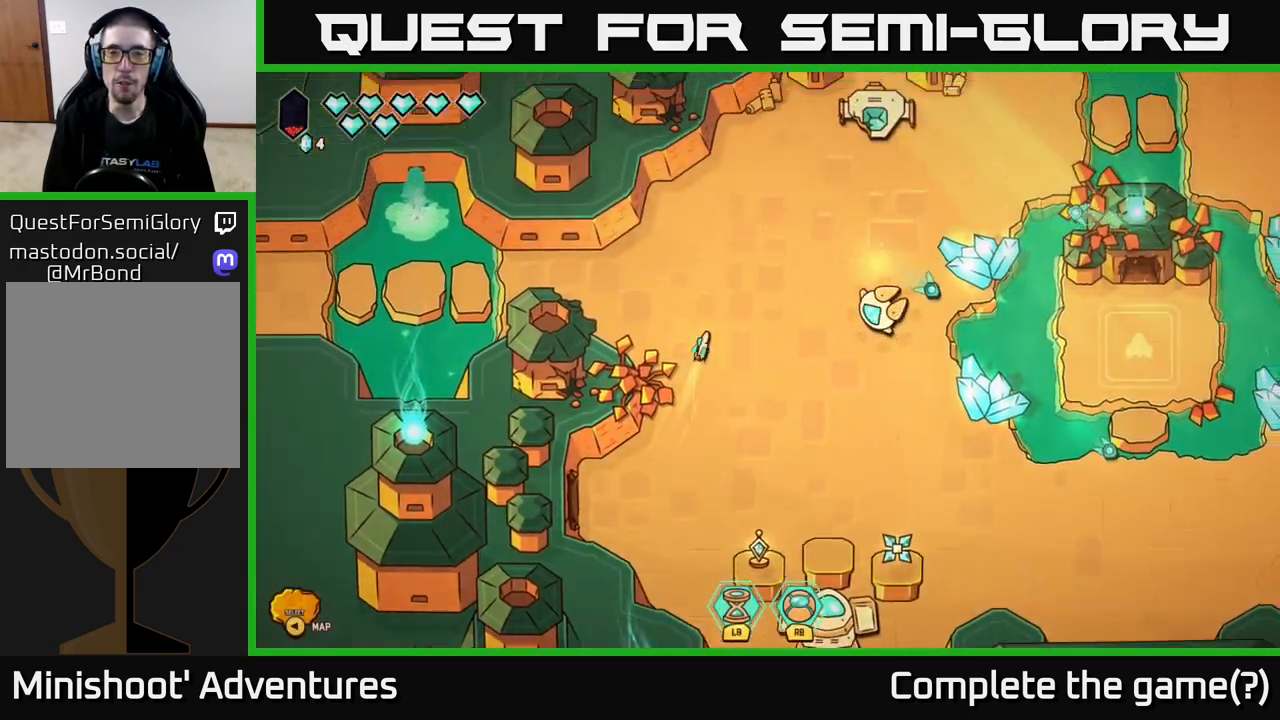
{"buttons": ["L2"], "left_stick": "right", "right_stick": "center", "events": [[283, "left_stick", "right"]]}
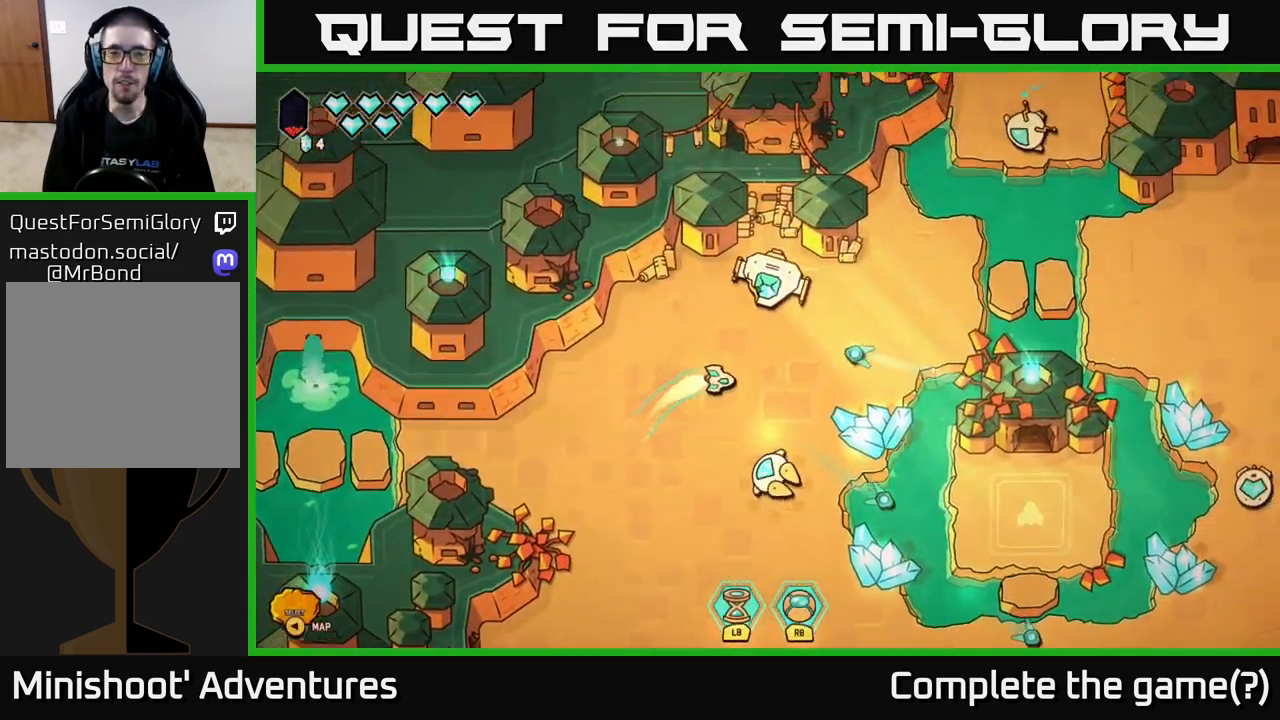
{"buttons": [], "left_stick": "up-right", "right_stick": "center", "events": [[267, "L2", "up"], [333, "left_stick", "up-right"]]}
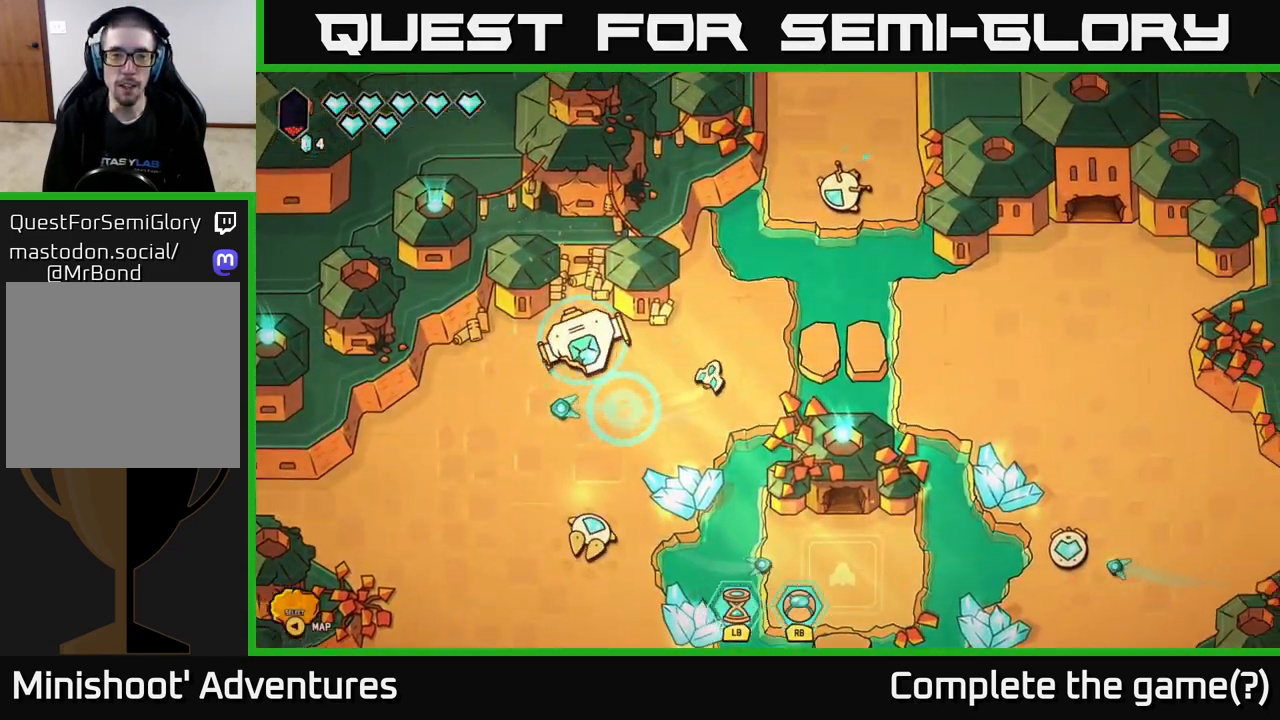
{"buttons": [], "left_stick": "right", "right_stick": "center", "events": [[183, "left_stick", "right"]]}
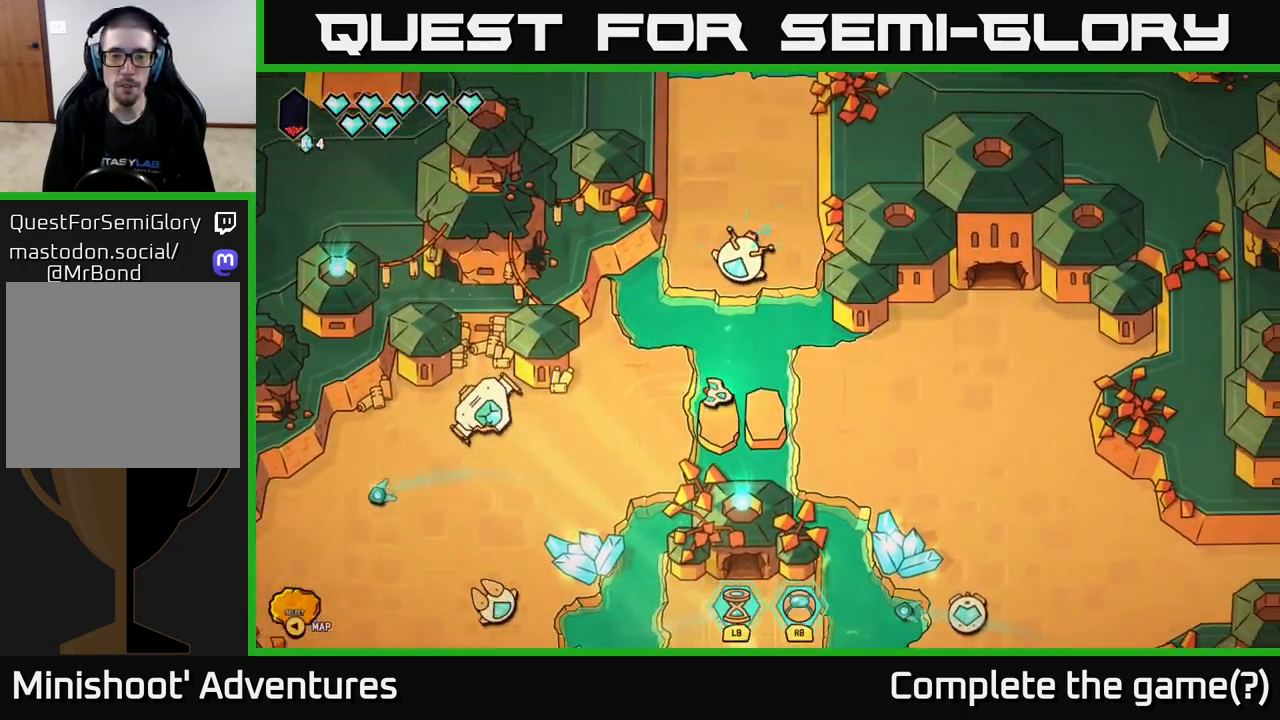
{"buttons": [], "left_stick": "right", "right_stick": "center", "events": []}
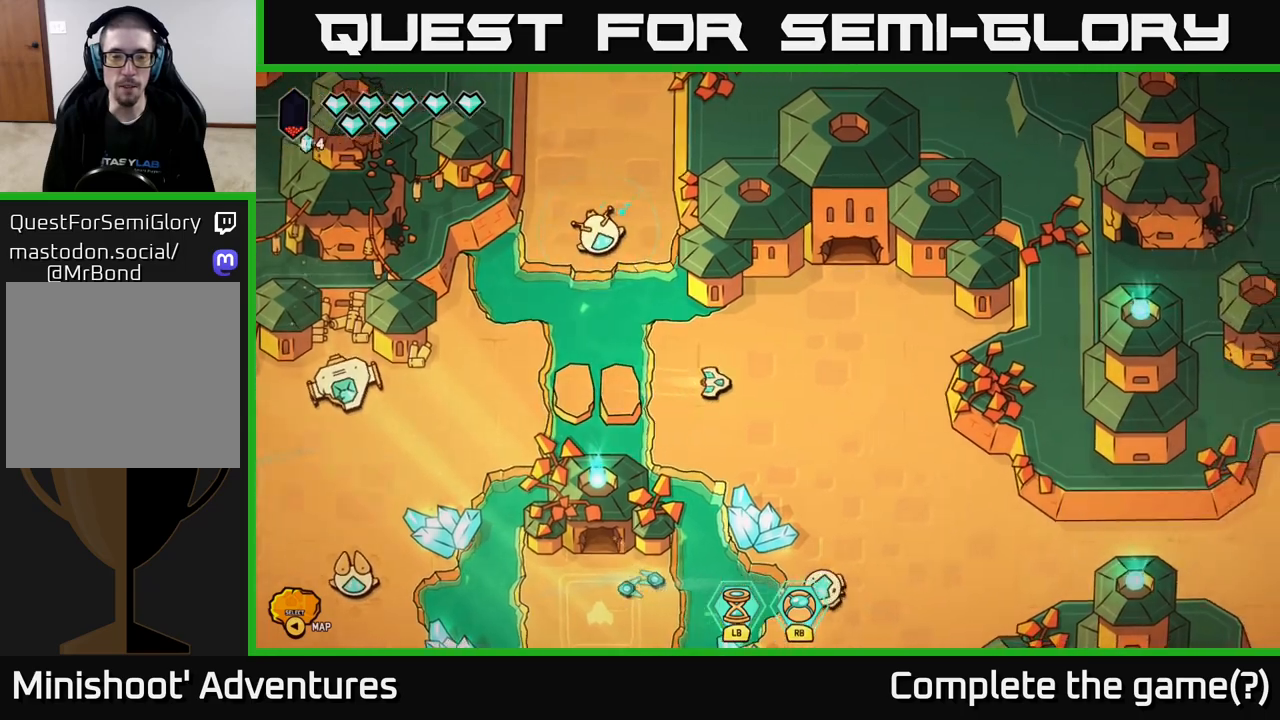
{"buttons": [], "left_stick": "left", "right_stick": "center", "events": [[33, "left_stick", "center"], [150, "left_stick", "left"]]}
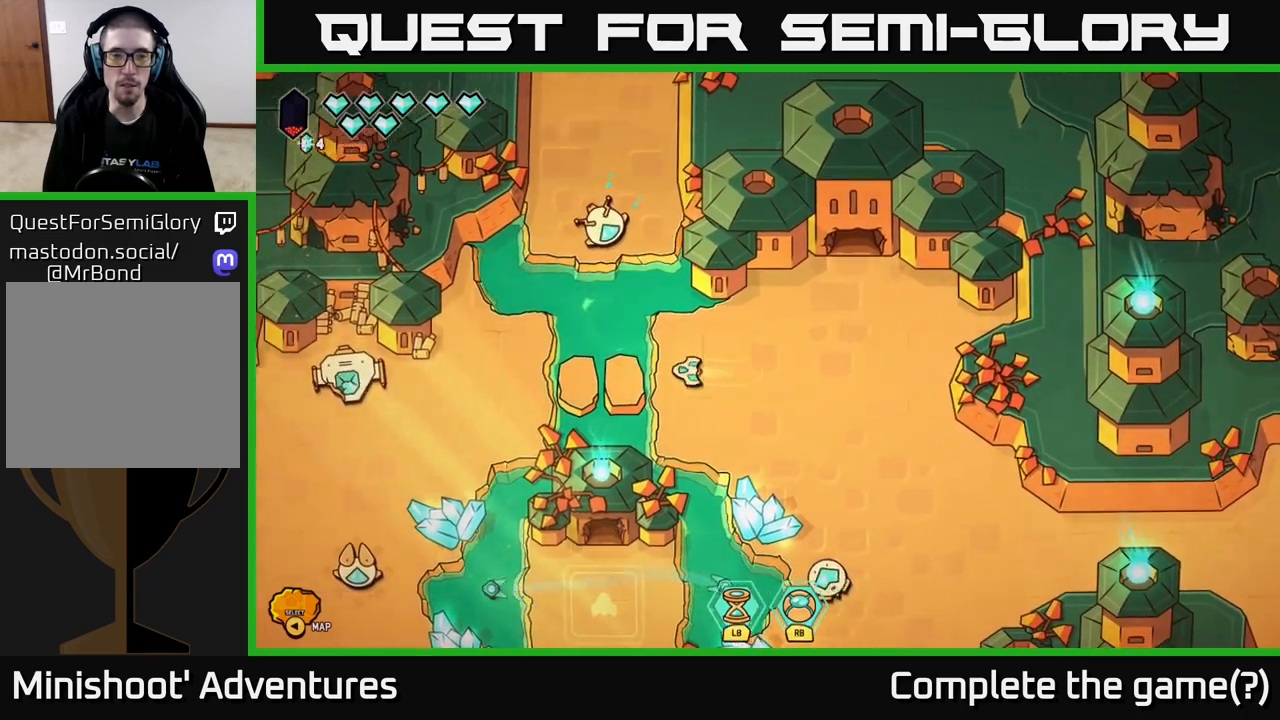
{"buttons": ["L2"], "left_stick": "down-left", "right_stick": "center", "events": [[200, "L2", "down"], [217, "left_stick", "down-left"]]}
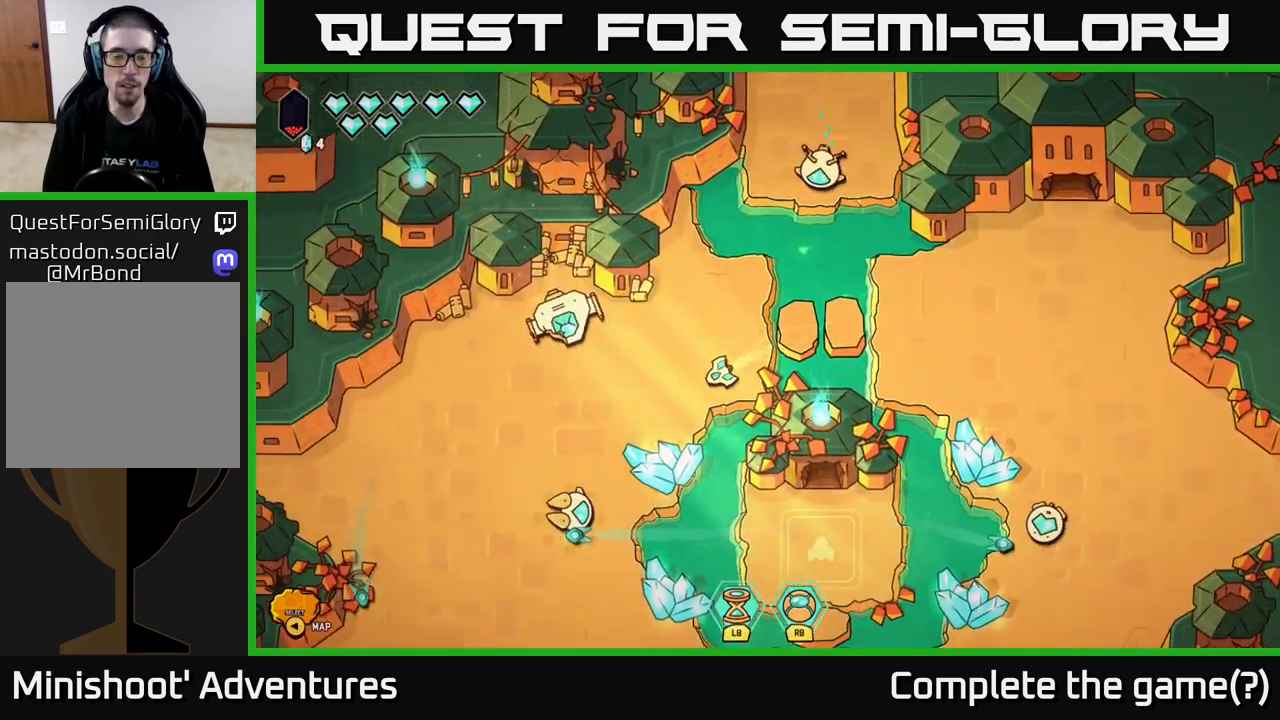
{"buttons": ["L2"], "left_stick": "down", "right_stick": "center", "events": [[467, "left_stick", "down"]]}
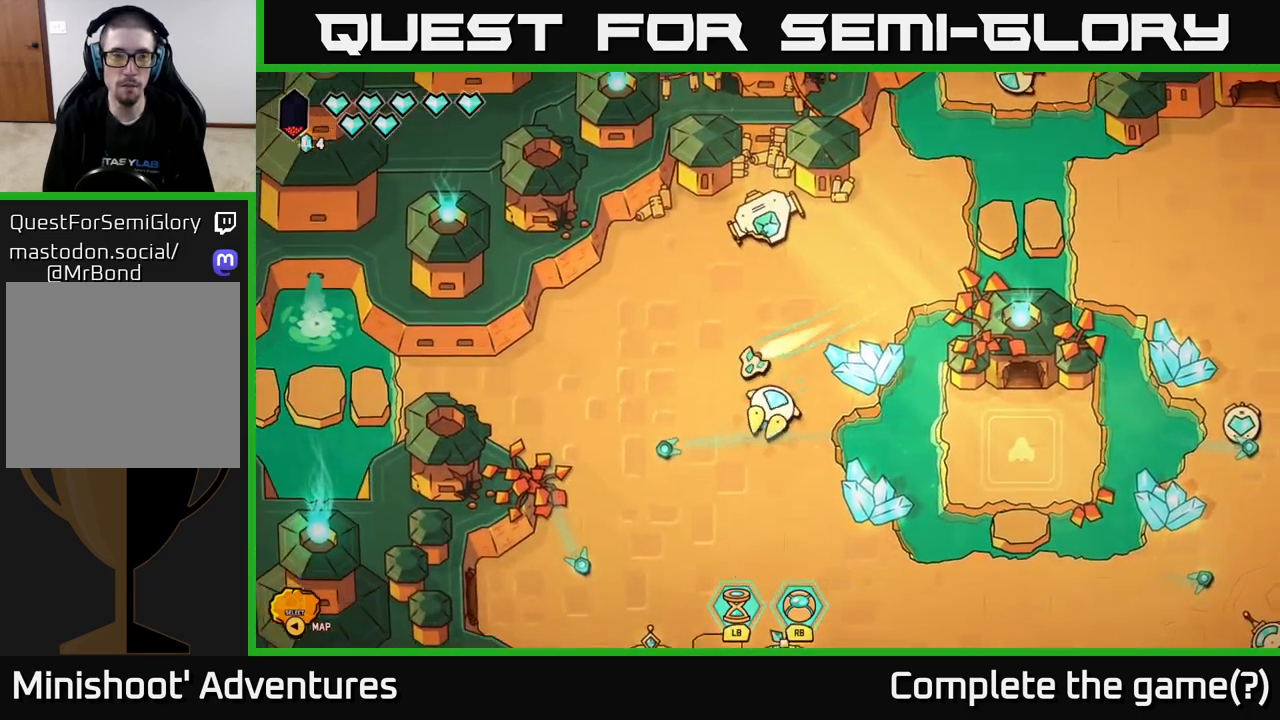
{"buttons": ["L2"], "left_stick": "down", "right_stick": "center", "events": [[117, "left_stick", "down-right"], [467, "left_stick", "down"]]}
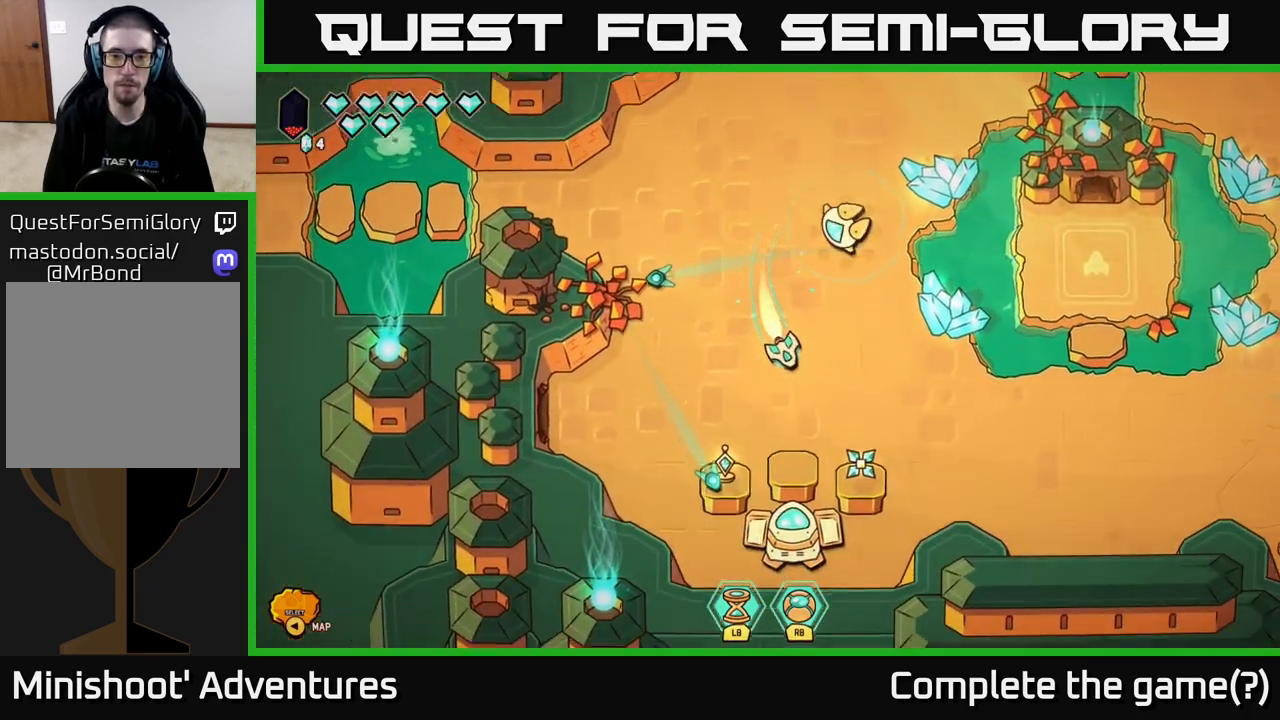
{"buttons": [], "left_stick": "center", "right_stick": "center", "events": [[33, "L2", "up"], [167, "left_stick", "center"]]}
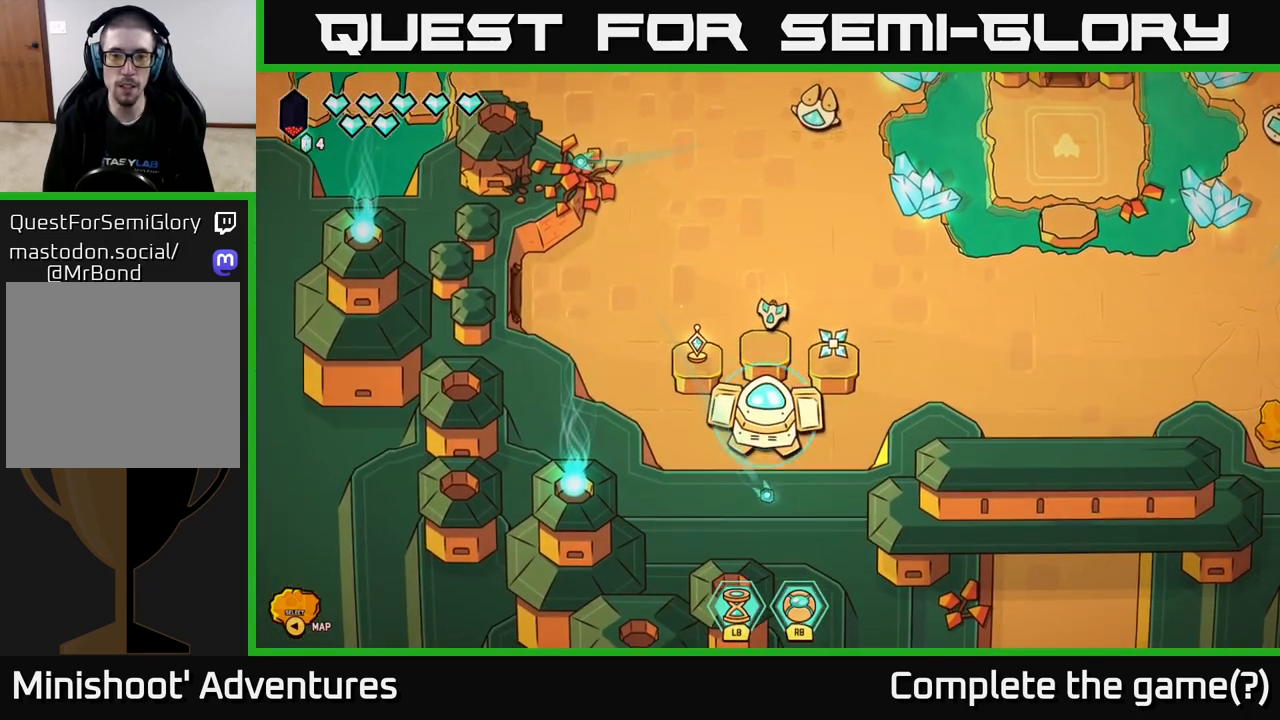
{"buttons": [], "left_stick": "left", "right_stick": "center", "events": [[350, "left_stick", "left"]]}
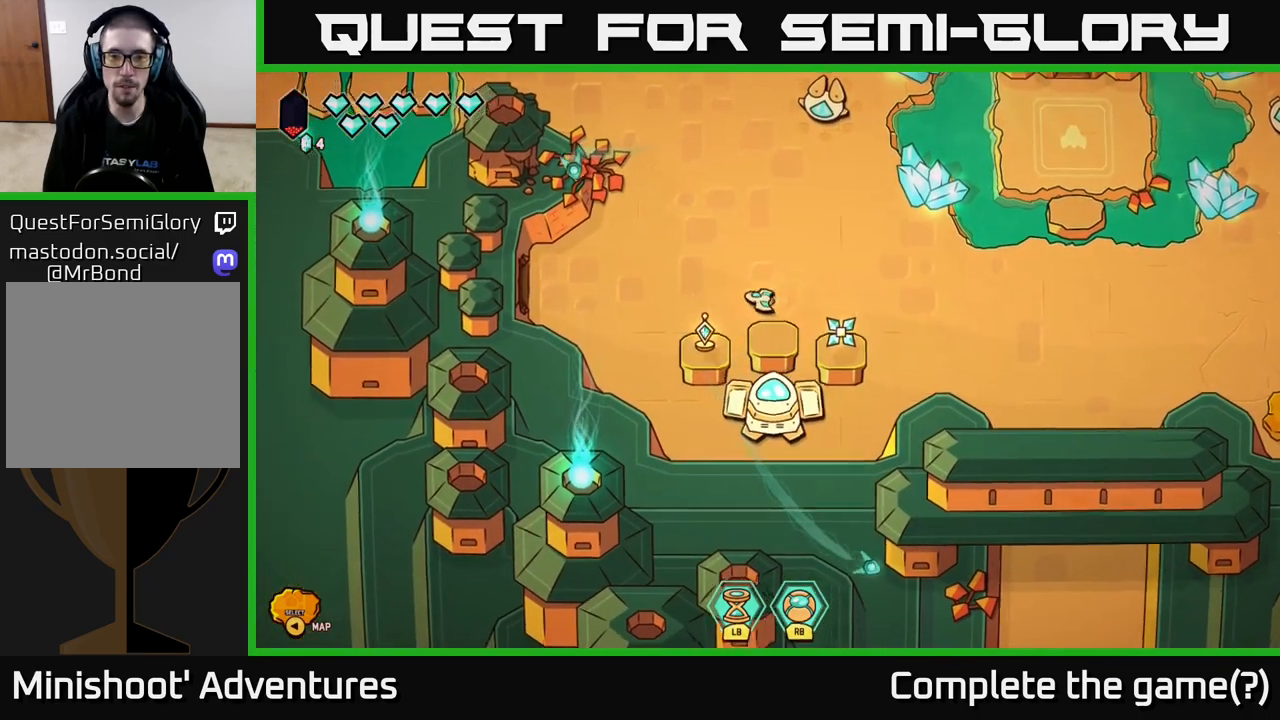
{"buttons": [], "left_stick": "center", "right_stick": "center", "events": [[117, "left_stick", "down"], [217, "left_stick", "center"]]}
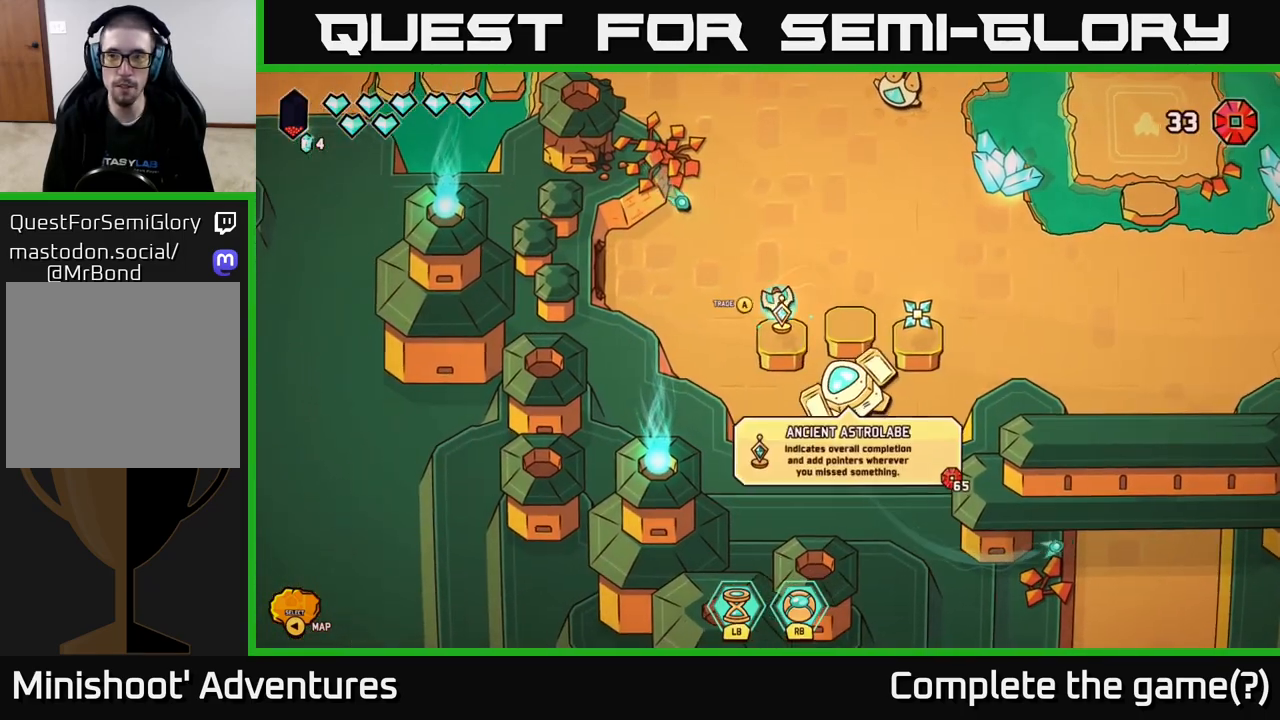
{"buttons": [], "left_stick": "center", "right_stick": "center", "events": []}
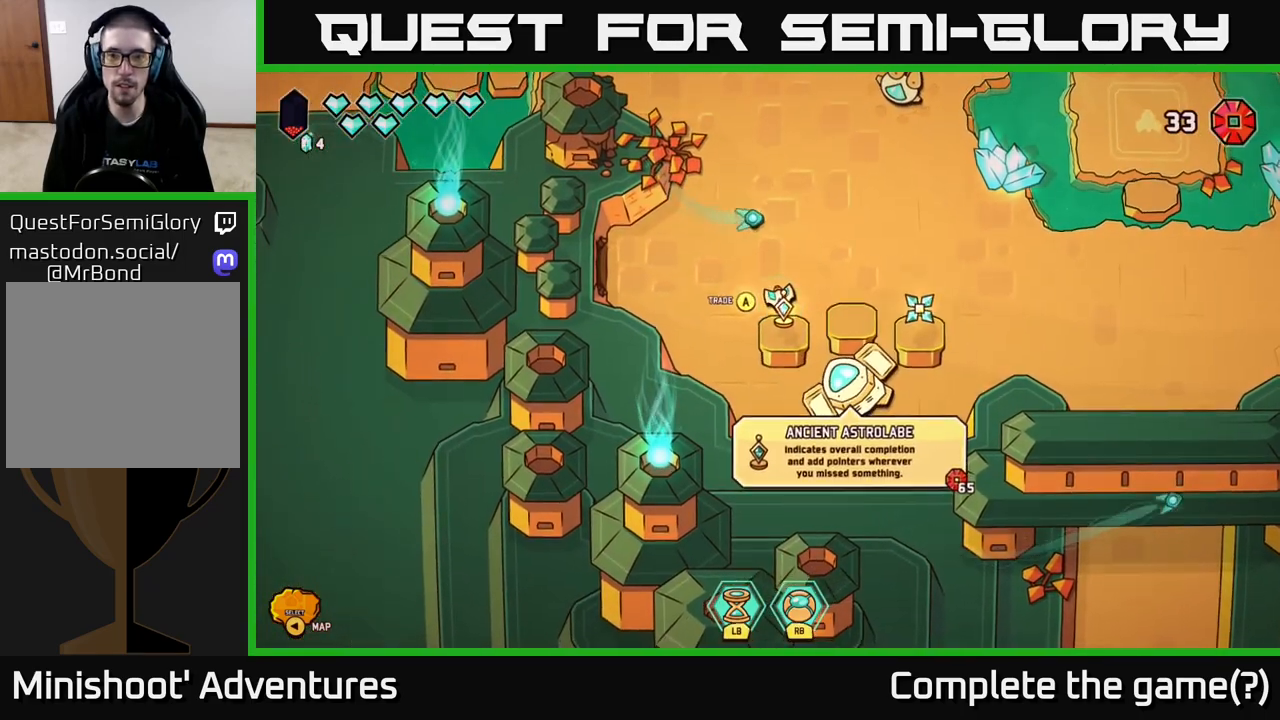
{"buttons": [], "left_stick": "up-right", "right_stick": "center", "events": [[417, "left_stick", "up-right"]]}
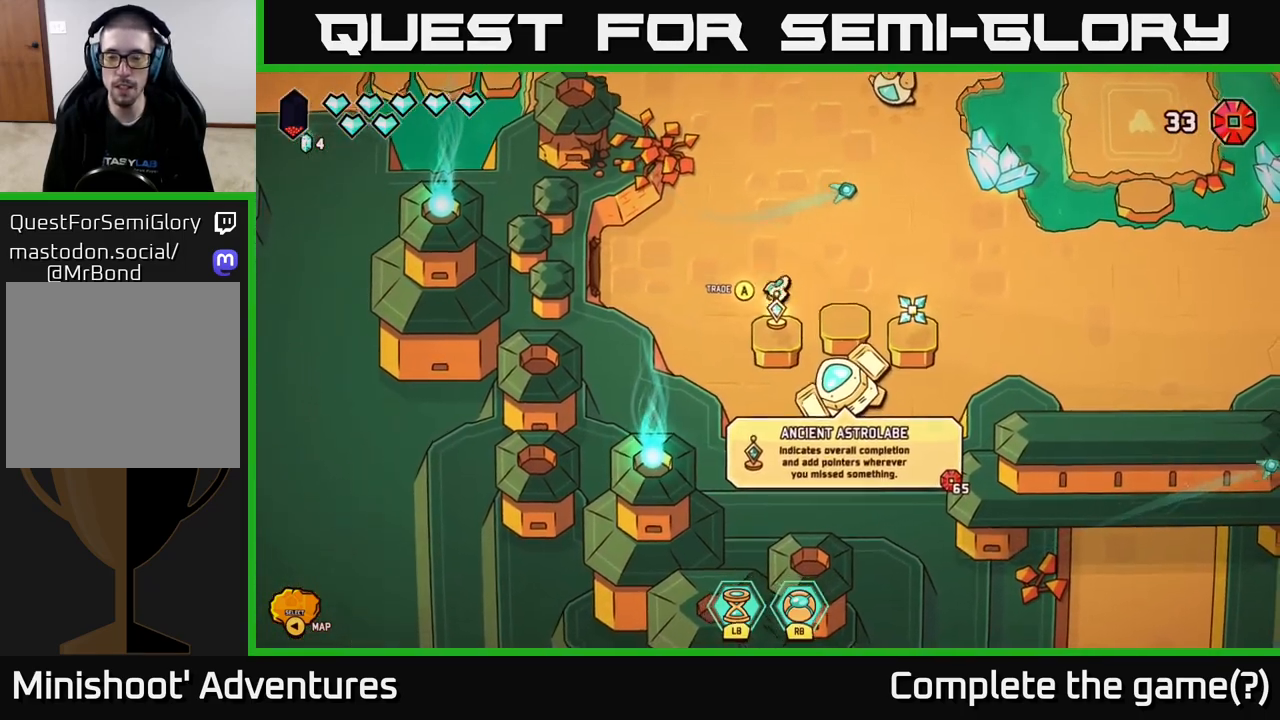
{"buttons": [], "left_stick": "down-right", "right_stick": "center", "events": [[200, "left_stick", "right"], [367, "left_stick", "down-right"]]}
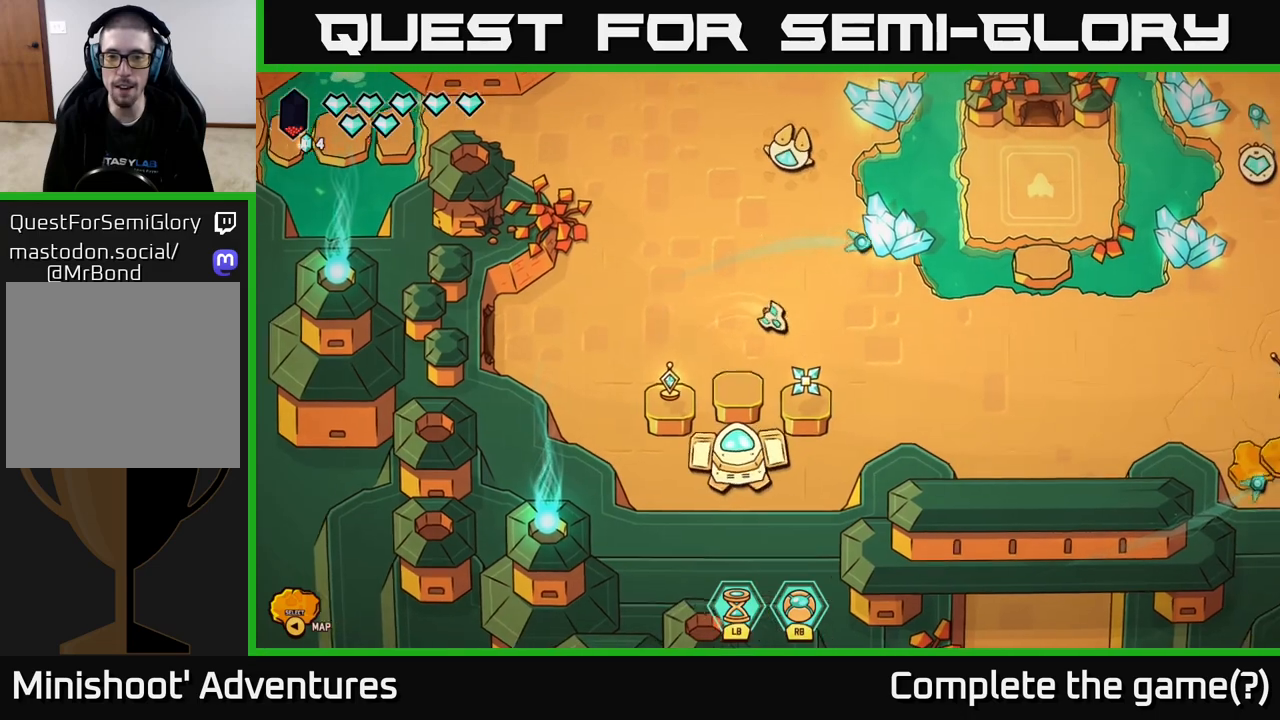
{"buttons": [], "left_stick": "center", "right_stick": "center", "events": [[50, "left_stick", "down"], [167, "left_stick", "center"]]}
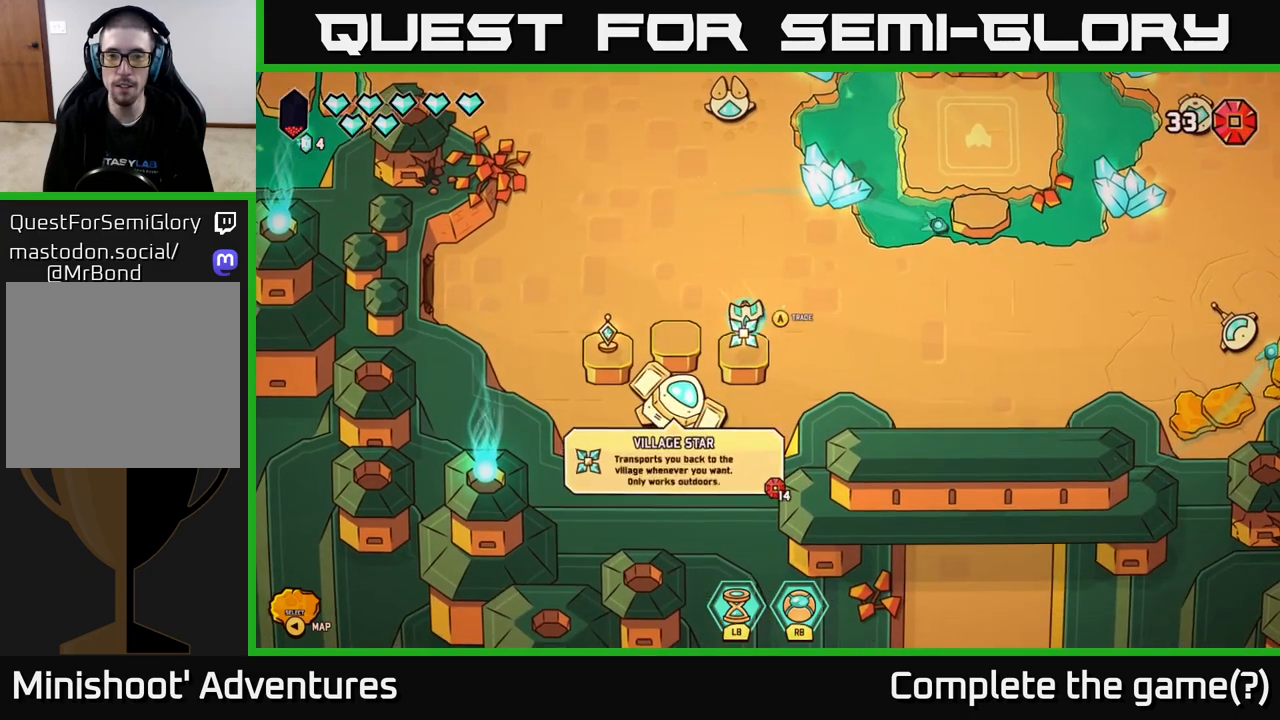
{"buttons": [], "left_stick": "center", "right_stick": "center", "events": []}
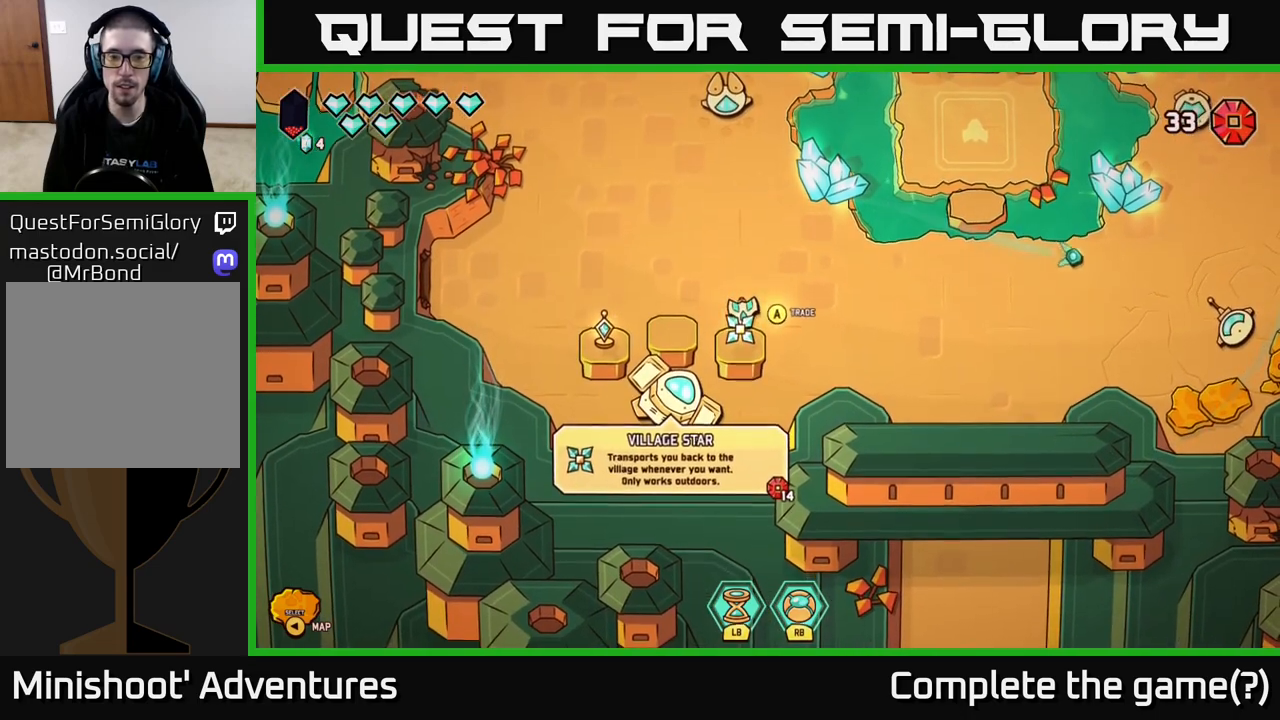
{"buttons": [], "left_stick": "center", "right_stick": "center", "events": []}
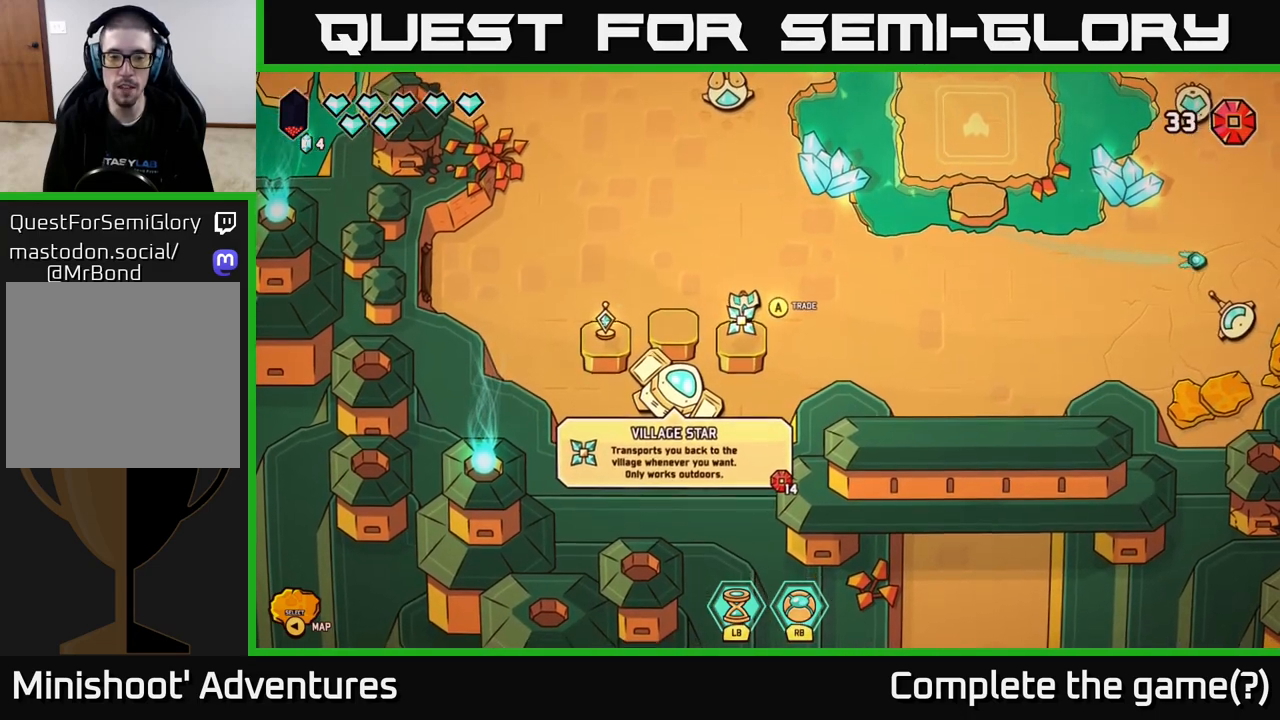
{"buttons": [], "left_stick": "center", "right_stick": "center", "events": []}